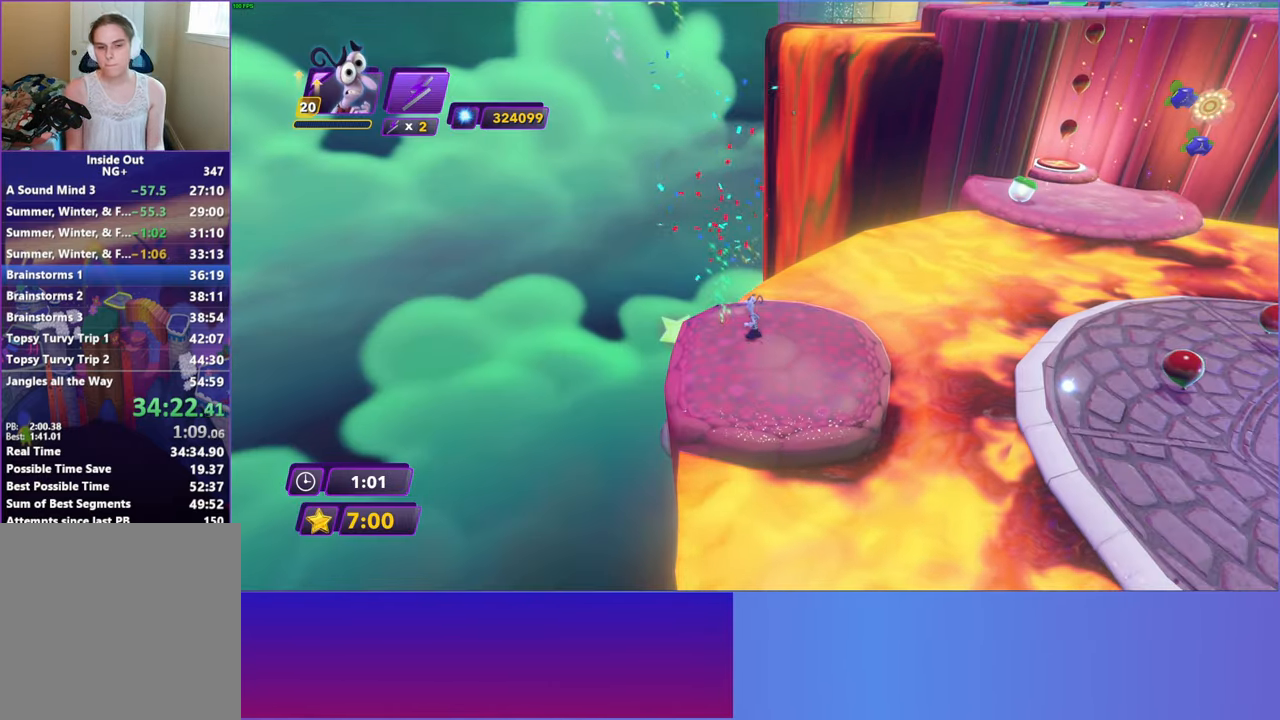
Gameplay with a controller (Xbox layout); each line is a JSON object with the inputs held at the frame after it. "events" lists button and stick changes between this image and that frame as [ms after this image, input, new state], when the widget could be followed in between. Not read: right_stick.
{"buttons": [], "left_stick": "down-right", "events": [[17, "left_stick", "up-right"], [217, "left_stick", "right"], [383, "A", "down"], [383, "left_stick", "down-right"], [500, "A", "up"]]}
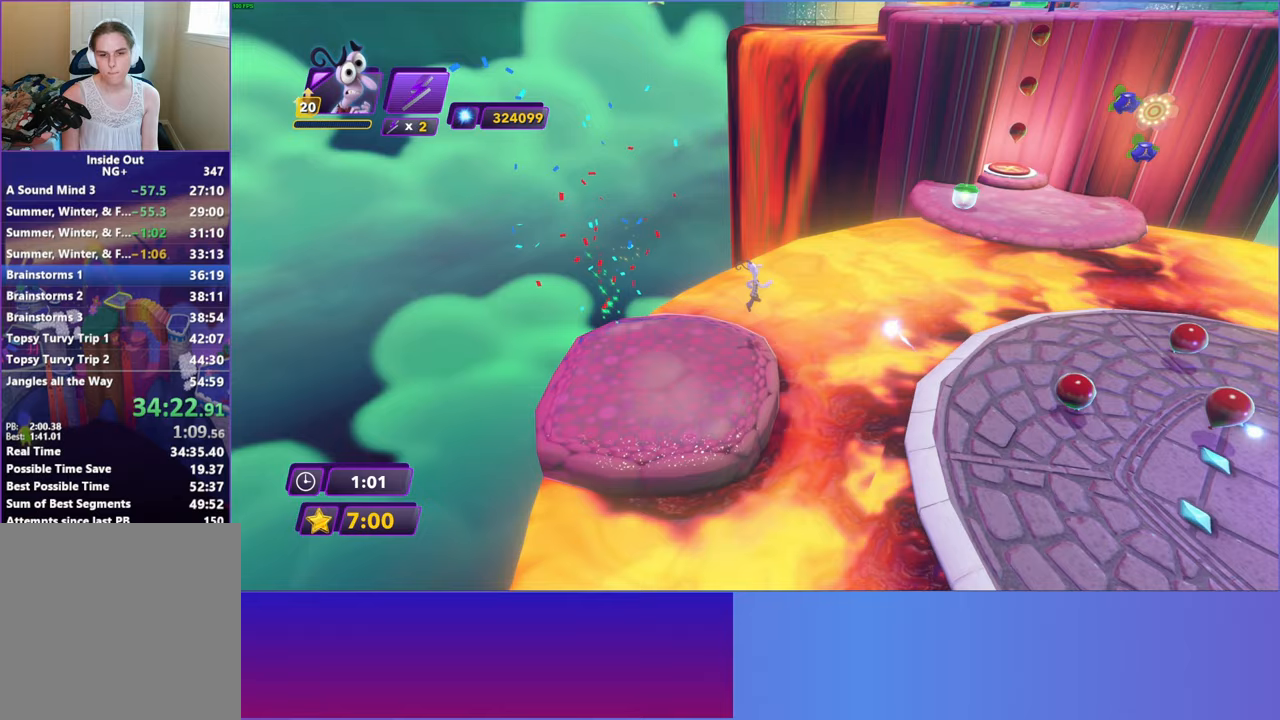
{"buttons": [], "left_stick": "down-right", "events": [[83, "A", "down"], [183, "A", "up"]]}
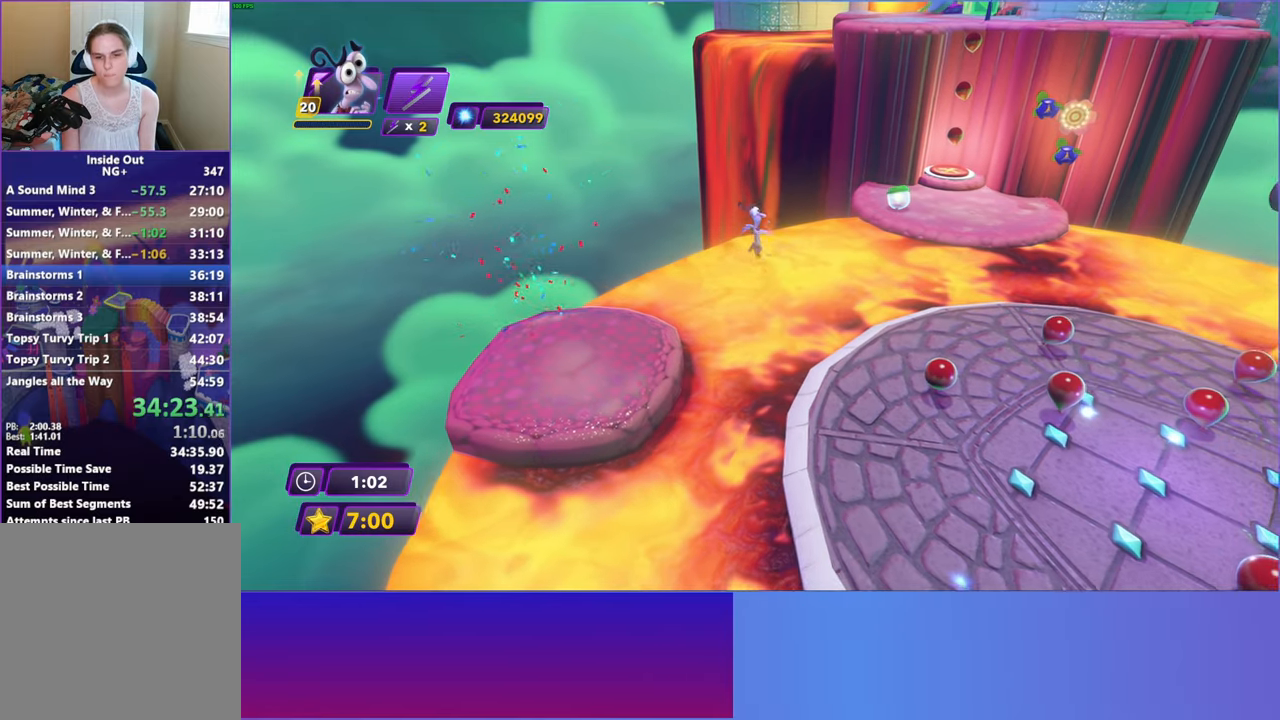
{"buttons": [], "left_stick": "right", "events": [[167, "left_stick", "right"]]}
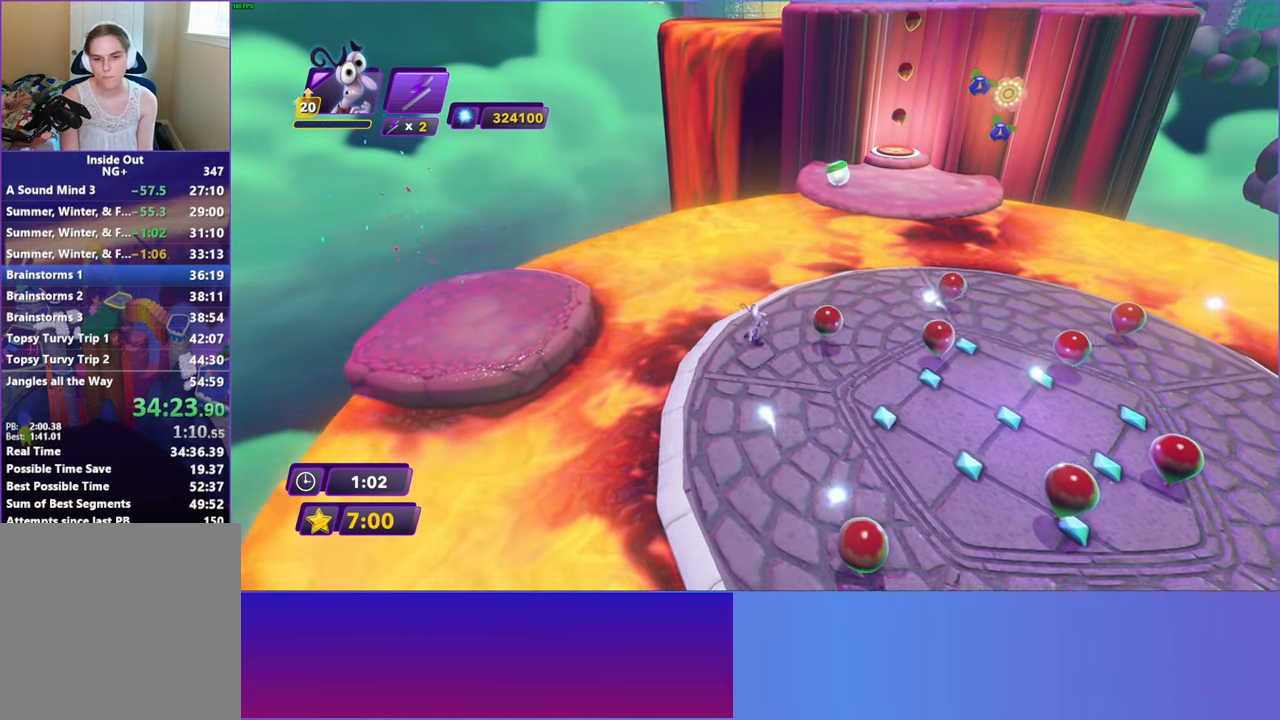
{"buttons": [], "left_stick": "up-right", "events": [[50, "B", "down"], [150, "B", "up"], [267, "left_stick", "up-right"]]}
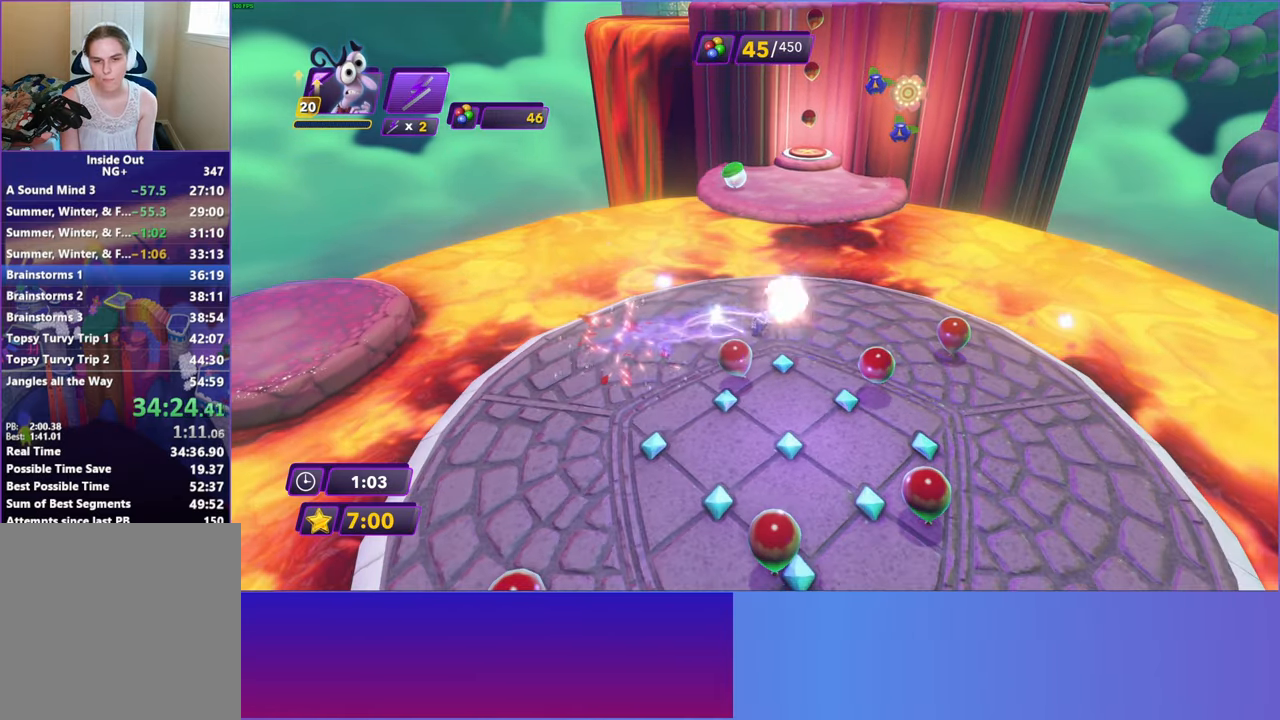
{"buttons": ["A"], "left_stick": "up", "events": [[267, "left_stick", "up"], [433, "A", "down"]]}
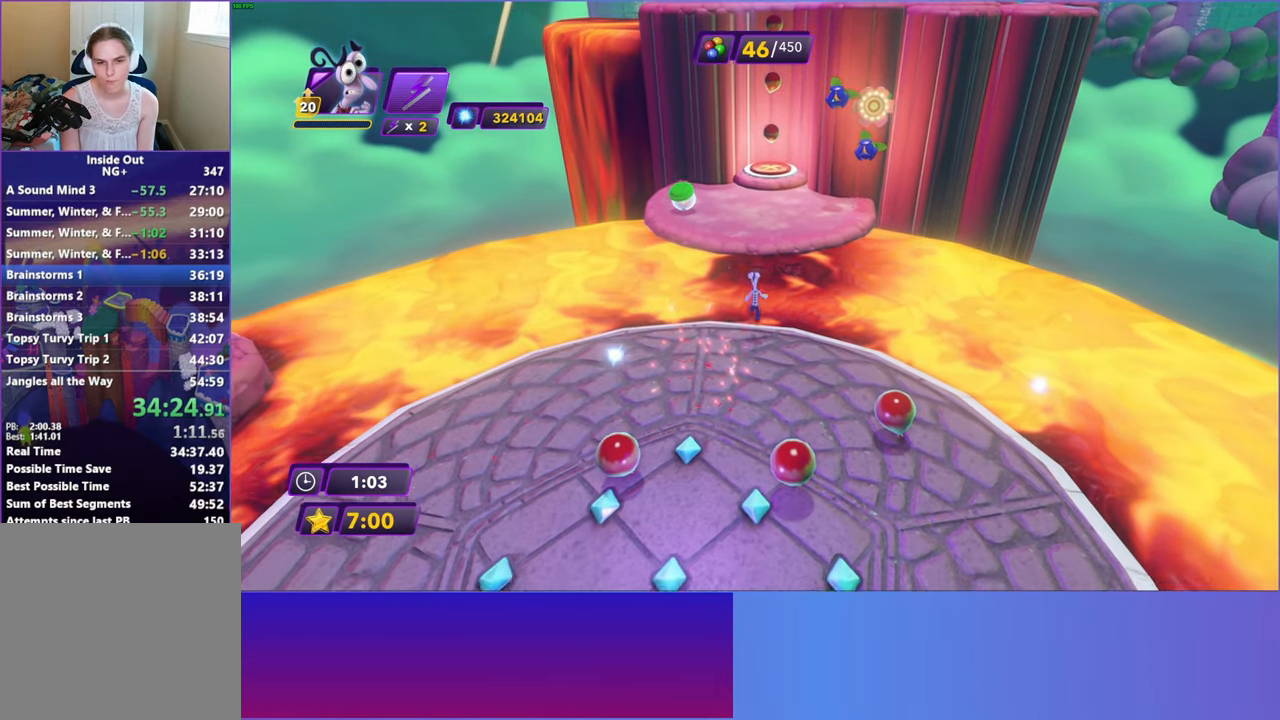
{"buttons": [], "left_stick": "up", "events": [[50, "A", "up"], [317, "A", "down"], [467, "A", "up"]]}
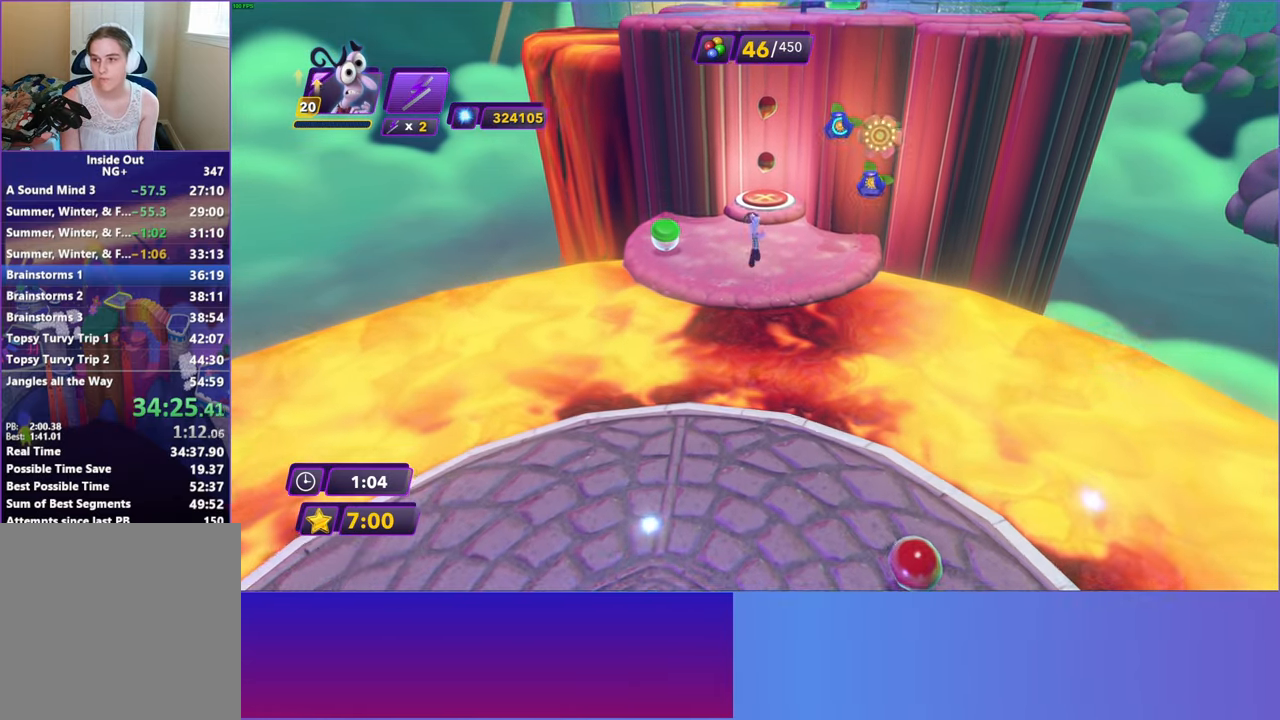
{"buttons": [], "left_stick": "up", "events": []}
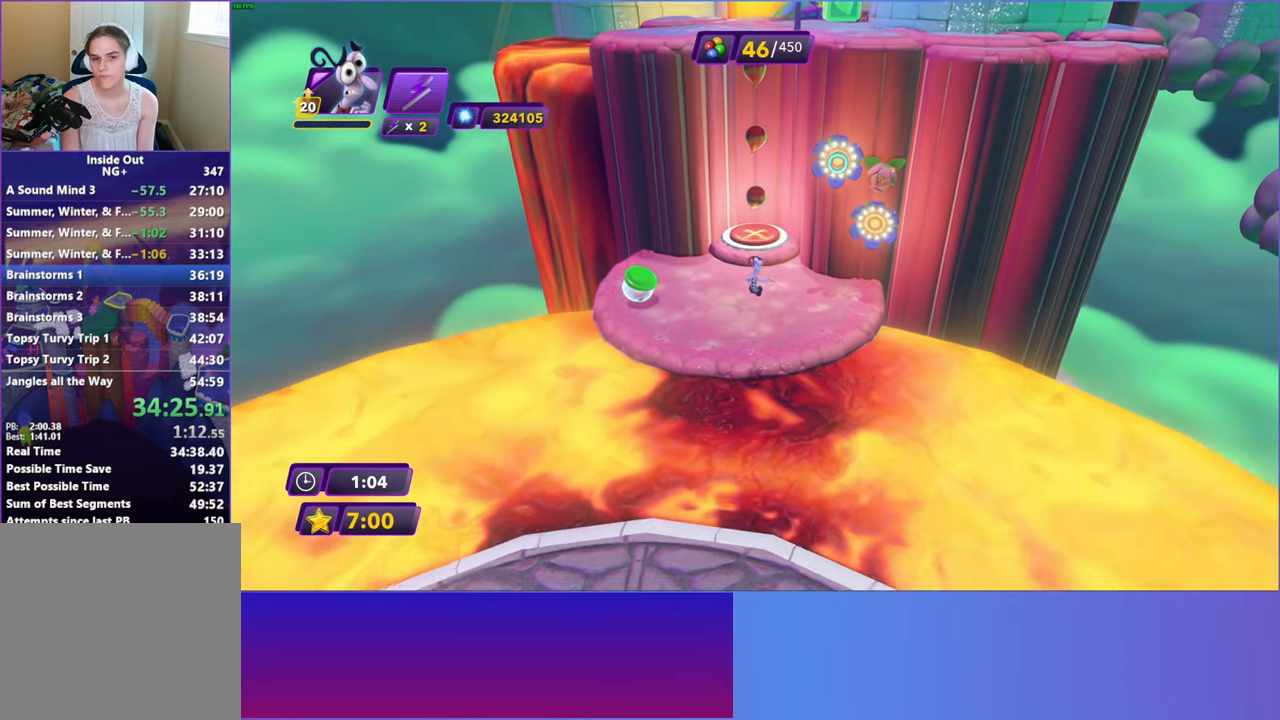
{"buttons": ["A"], "left_stick": "up", "events": [[417, "A", "down"]]}
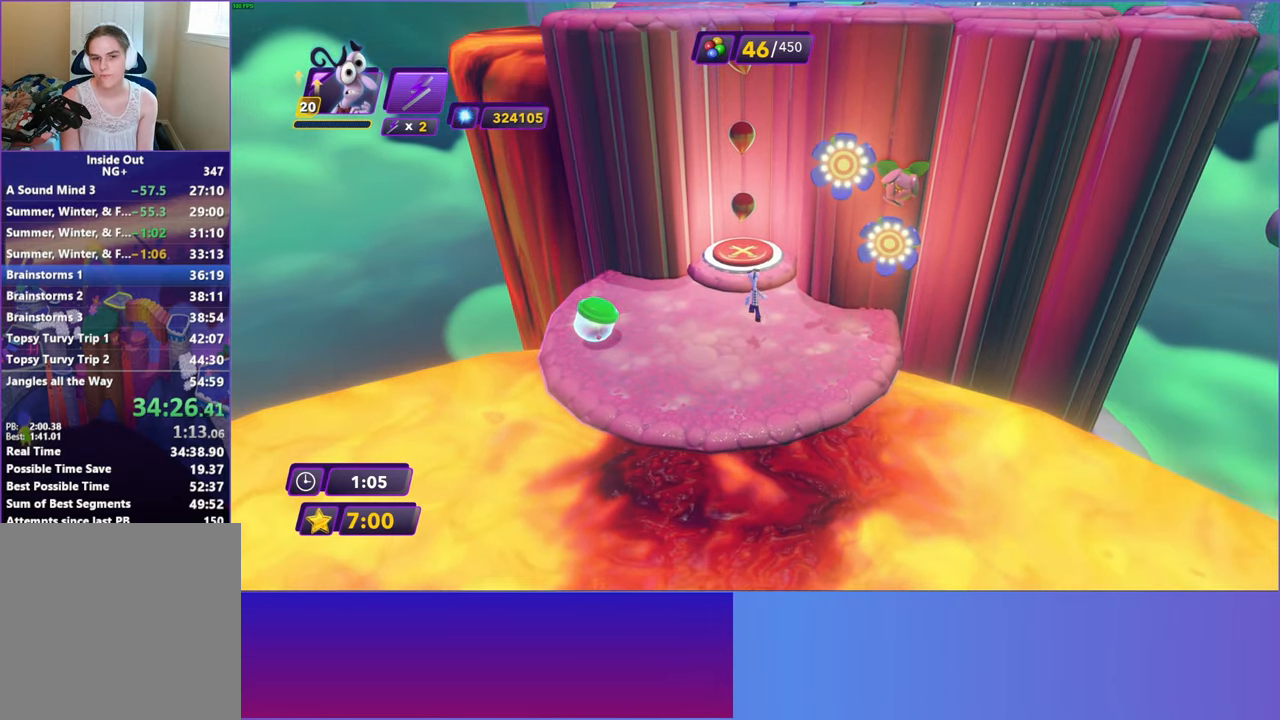
{"buttons": [], "left_stick": "up", "events": [[83, "A", "up"]]}
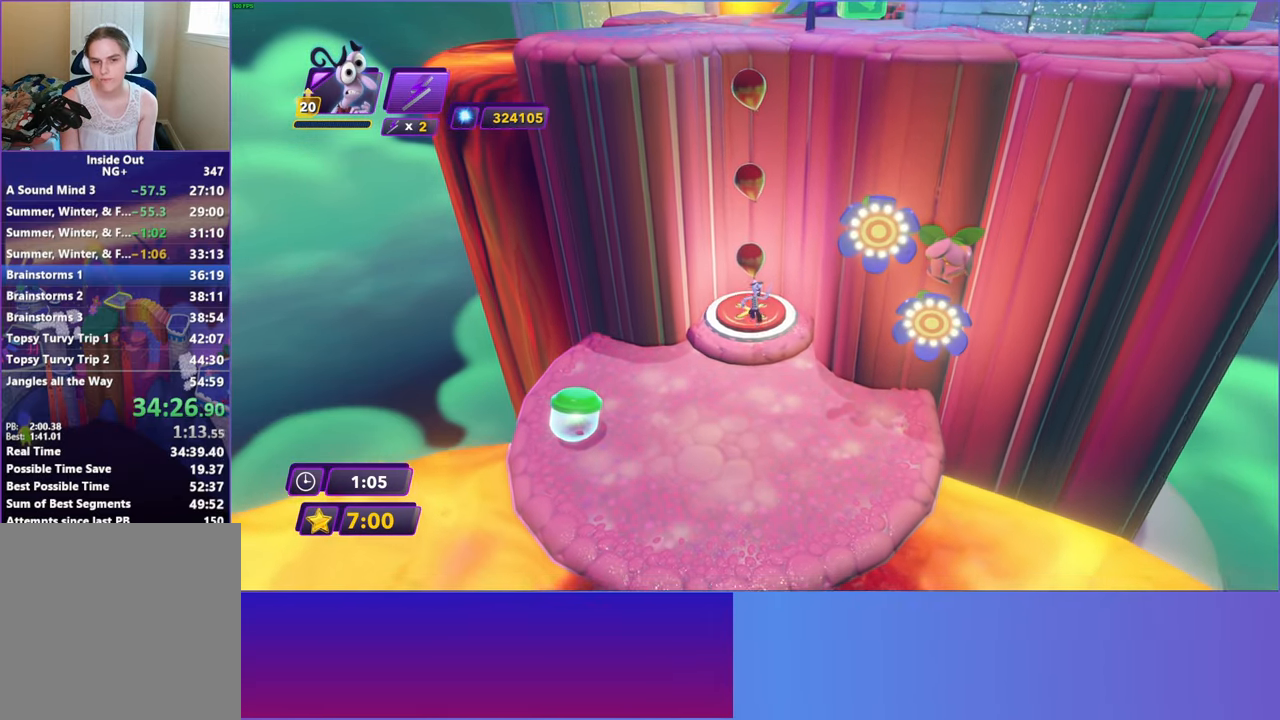
{"buttons": [], "left_stick": "right", "events": [[183, "left_stick", "right"]]}
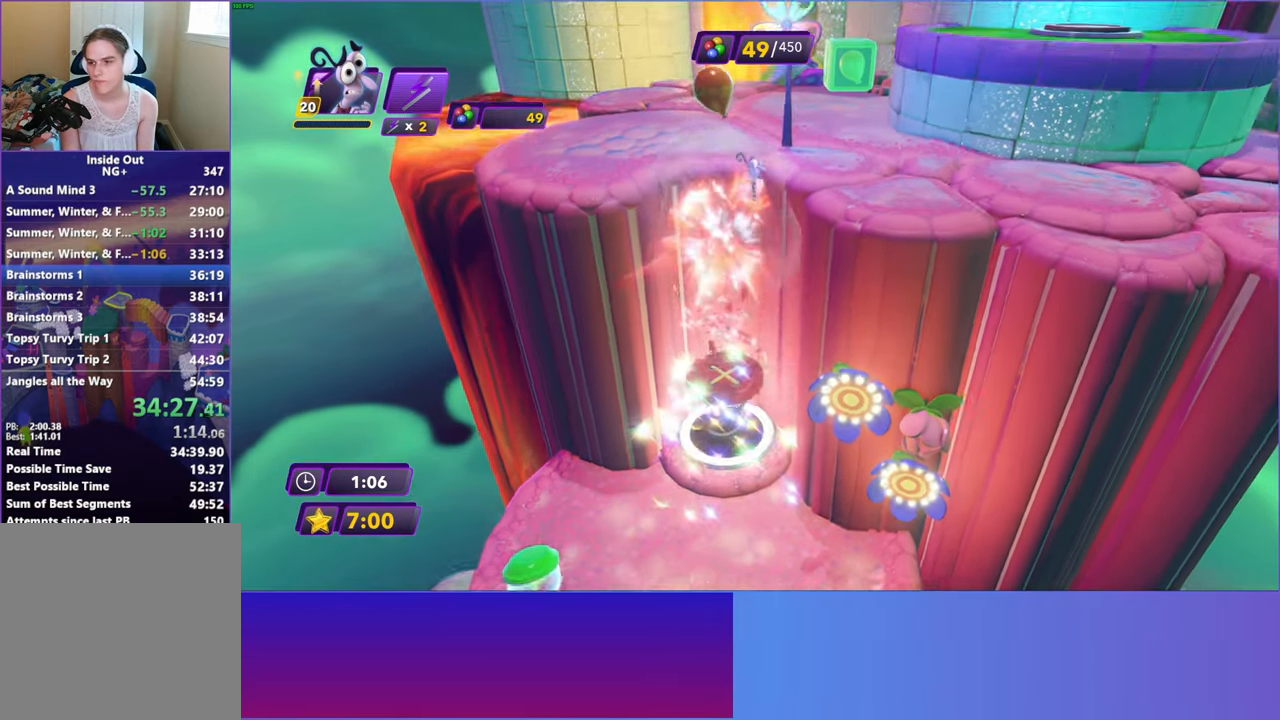
{"buttons": [], "left_stick": "right", "events": []}
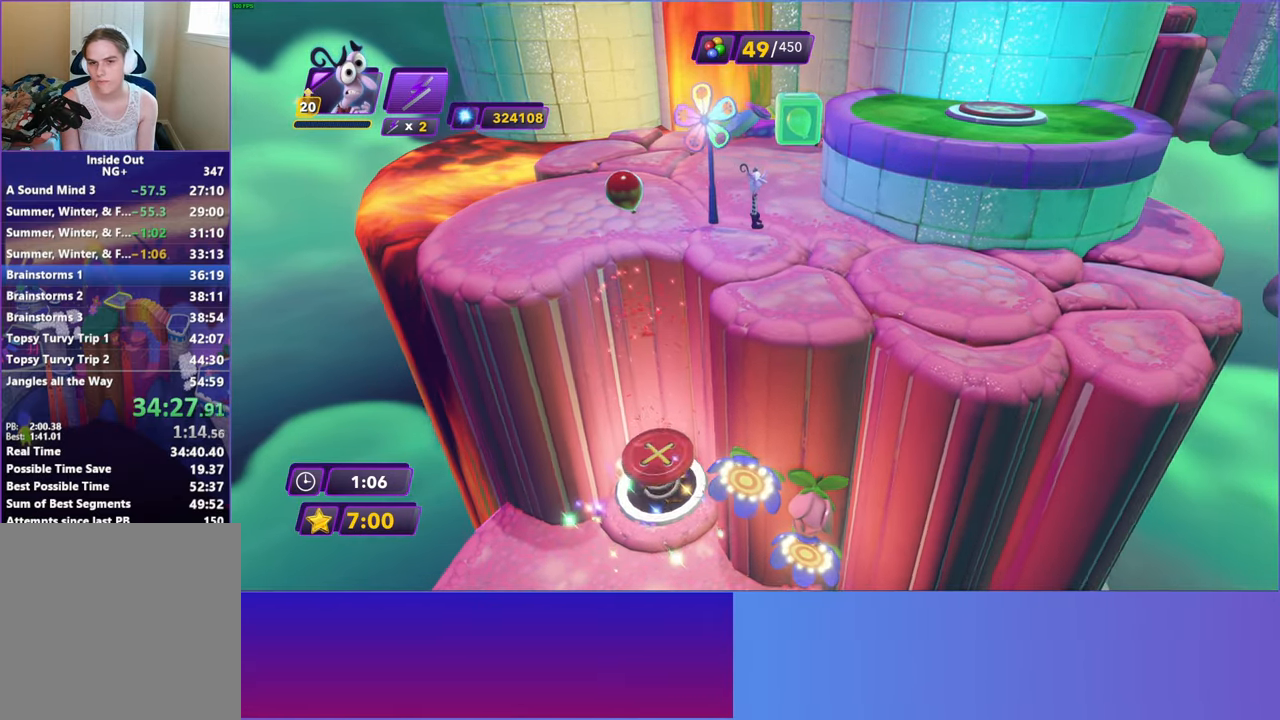
{"buttons": ["A"], "left_stick": "right", "events": [[317, "A", "down"], [417, "A", "up"], [500, "A", "down"]]}
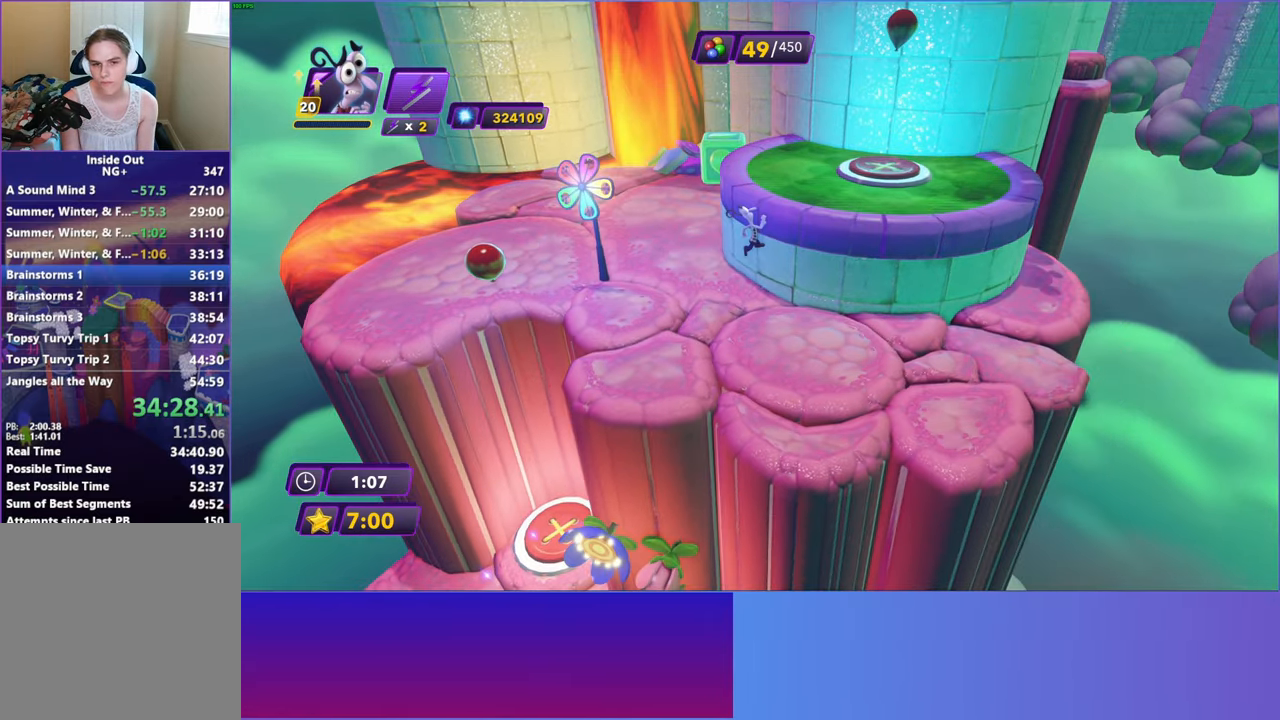
{"buttons": [], "left_stick": "up-right", "events": [[117, "A", "up"], [283, "left_stick", "up-right"]]}
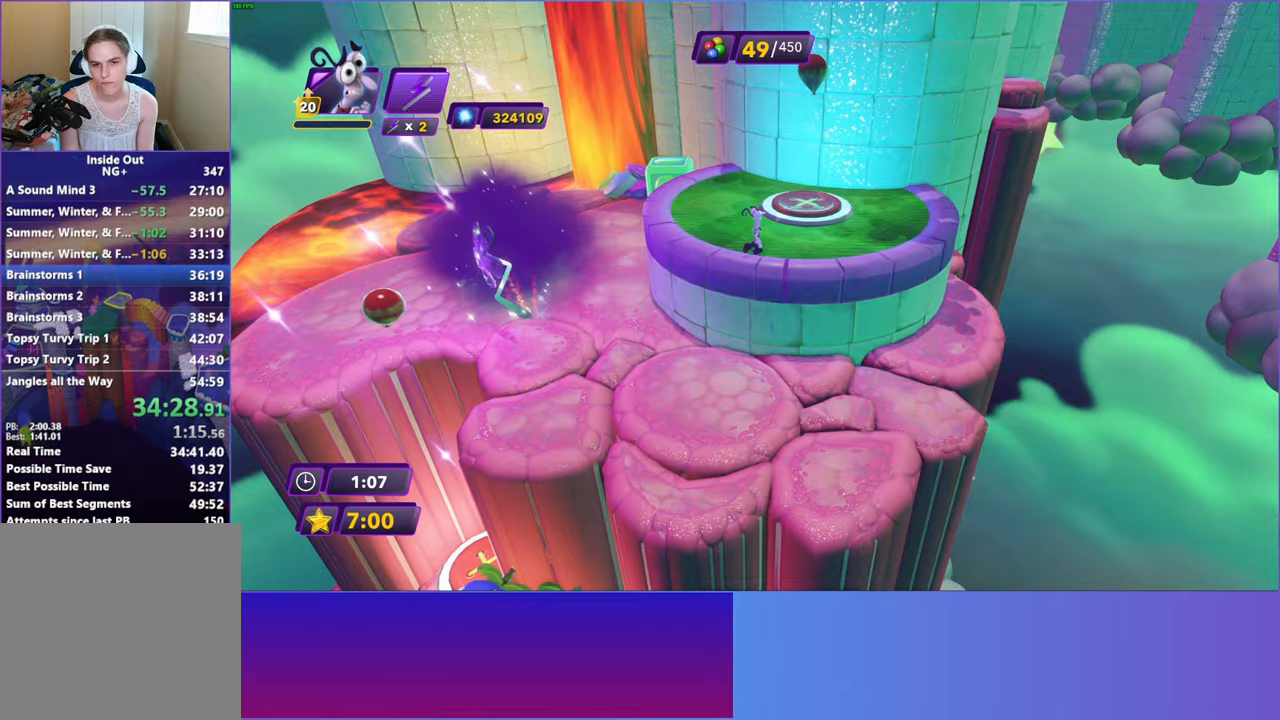
{"buttons": [], "left_stick": "up", "events": [[350, "left_stick", "up"]]}
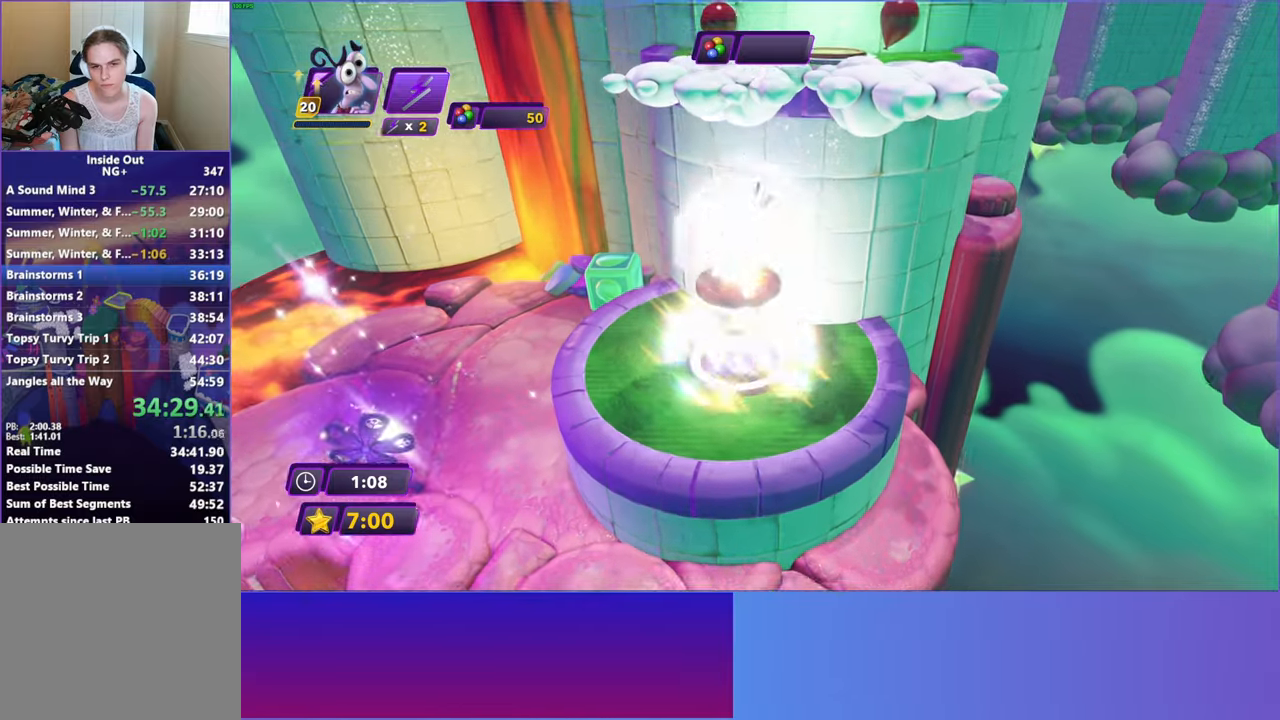
{"buttons": [], "left_stick": "up-right", "events": [[150, "left_stick", "up-right"]]}
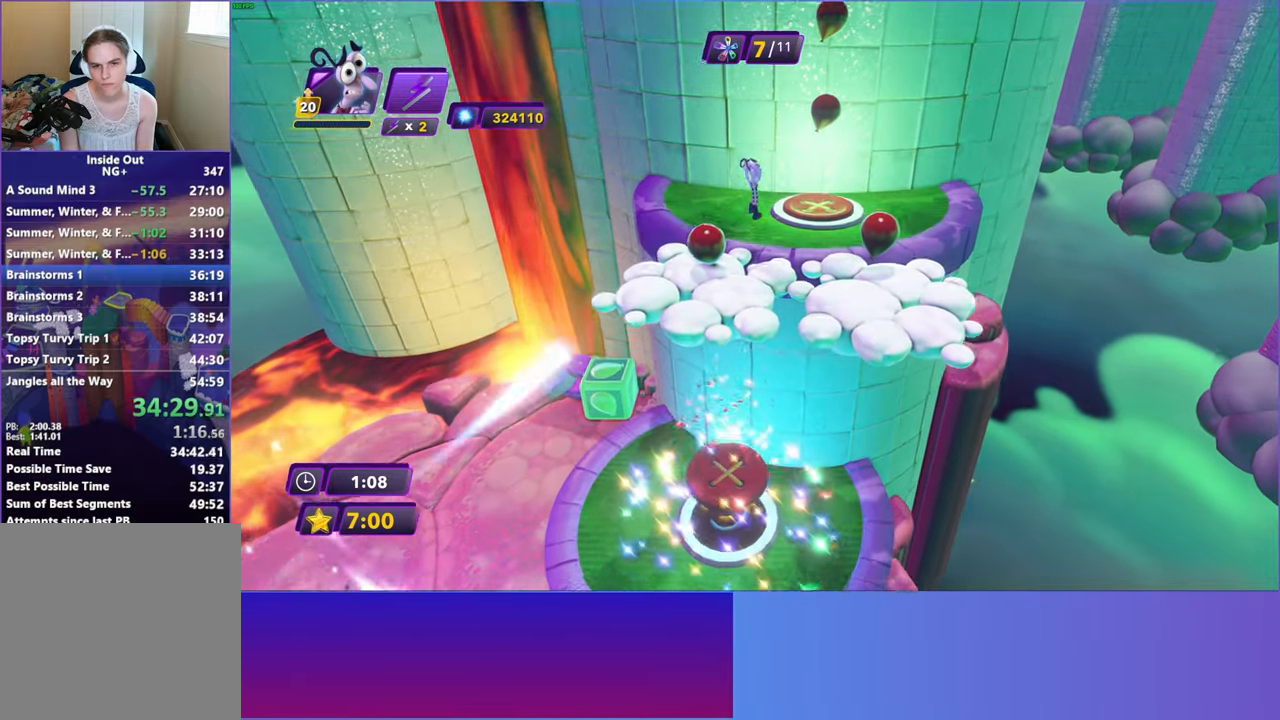
{"buttons": [], "left_stick": "up", "events": [[233, "left_stick", "up"]]}
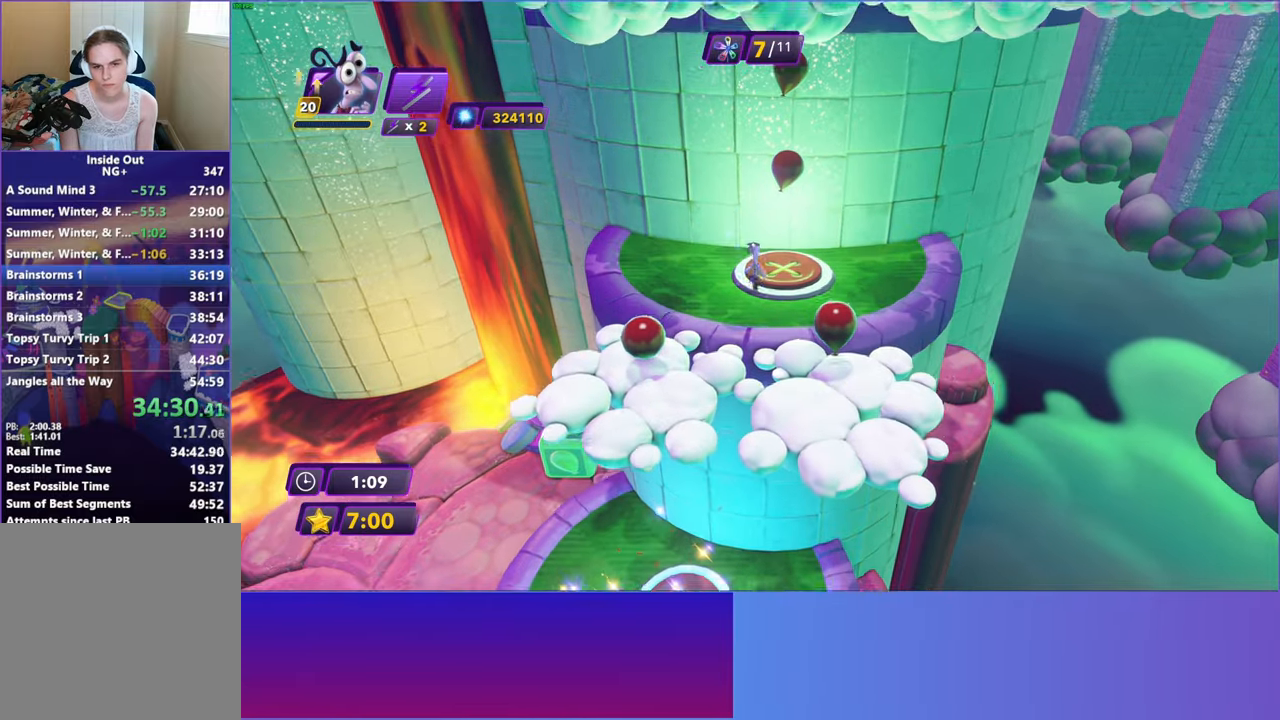
{"buttons": ["R2"], "left_stick": "up-right", "events": [[117, "left_stick", "up-right"], [467, "R2", "down"]]}
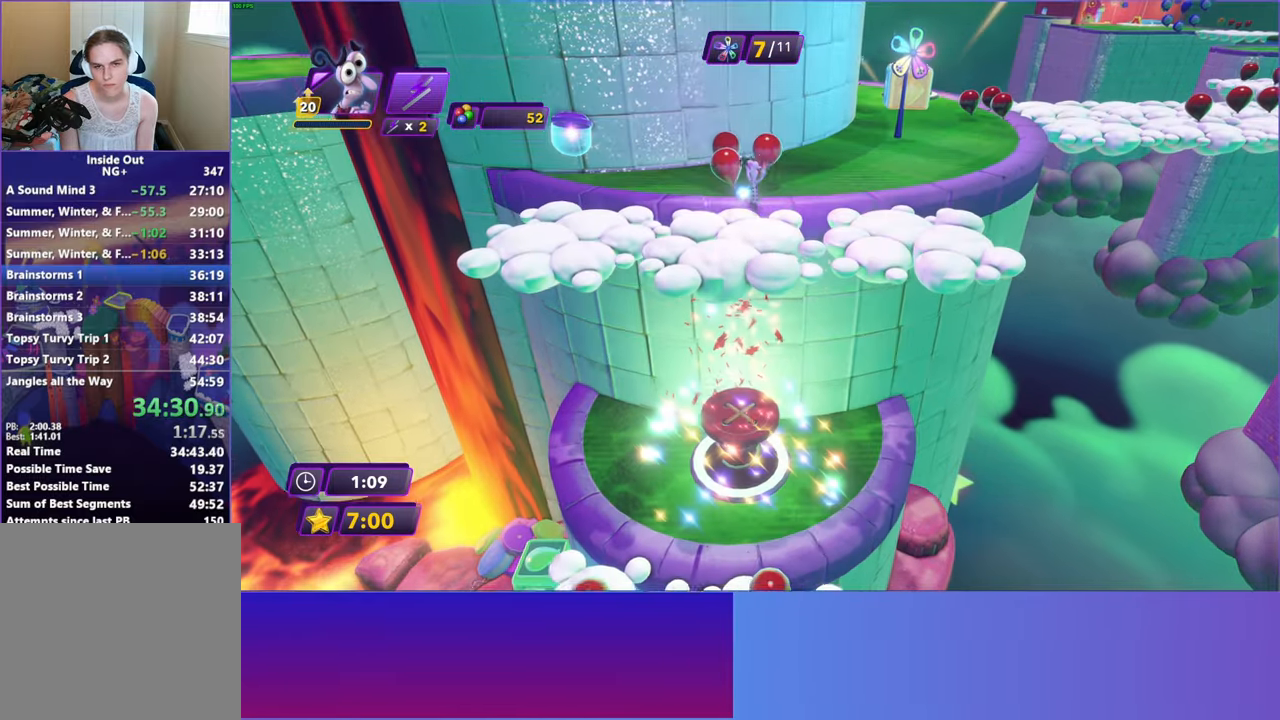
{"buttons": [], "left_stick": "up-right", "events": [[67, "R2", "up"]]}
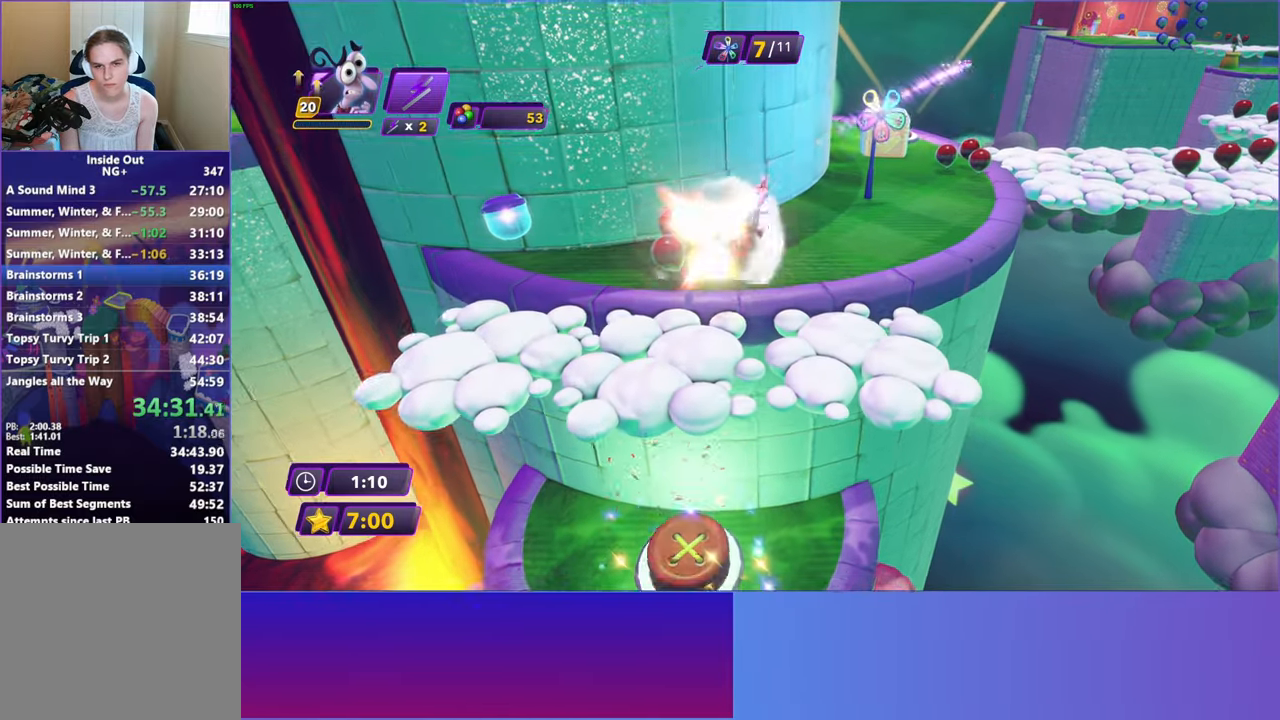
{"buttons": [], "left_stick": "up-right", "events": [[100, "left_stick", "up"], [383, "R2", "down"], [500, "R2", "up"], [500, "left_stick", "up-right"]]}
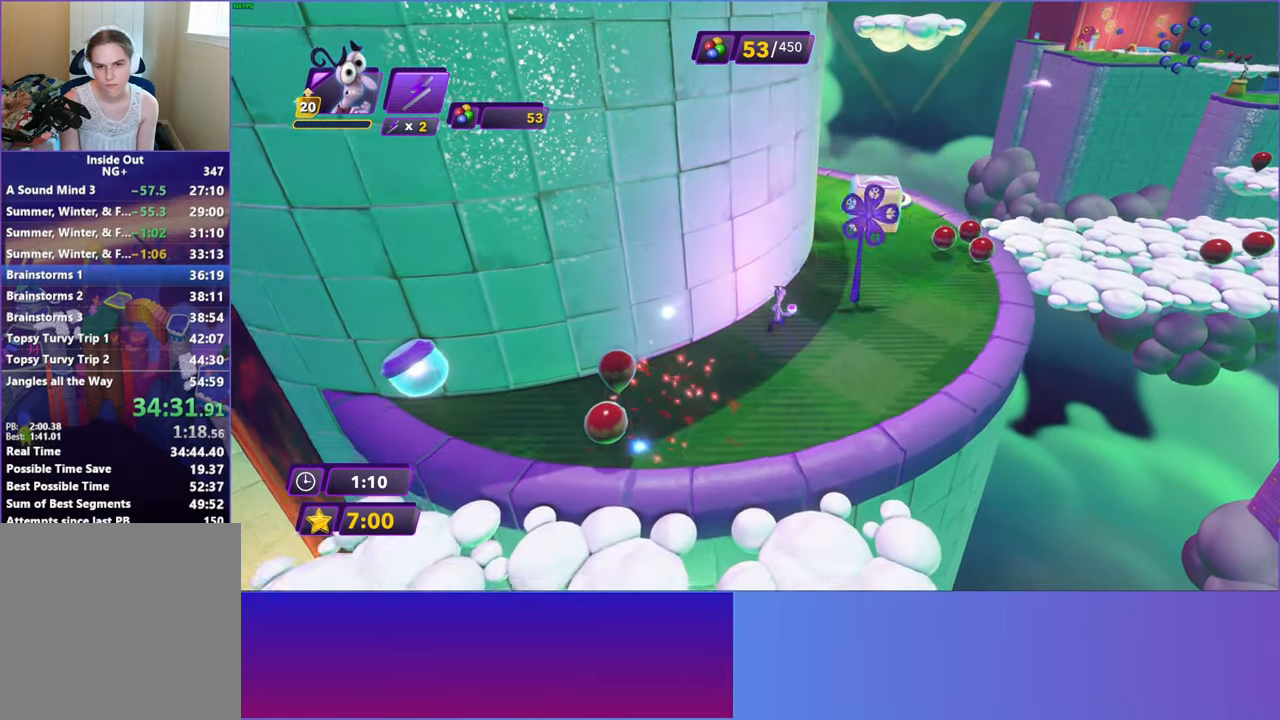
{"buttons": [], "left_stick": "up", "events": [[283, "left_stick", "up"], [400, "B", "down"], [500, "B", "up"]]}
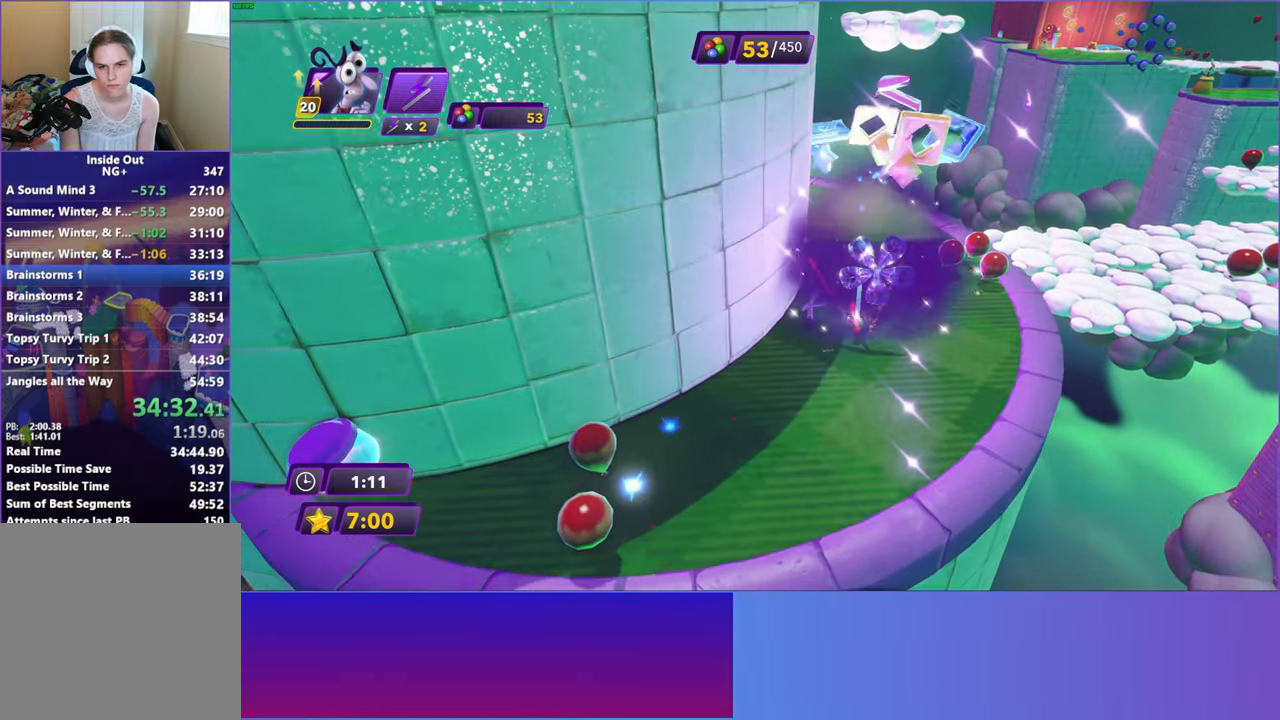
{"buttons": [], "left_stick": "up", "events": []}
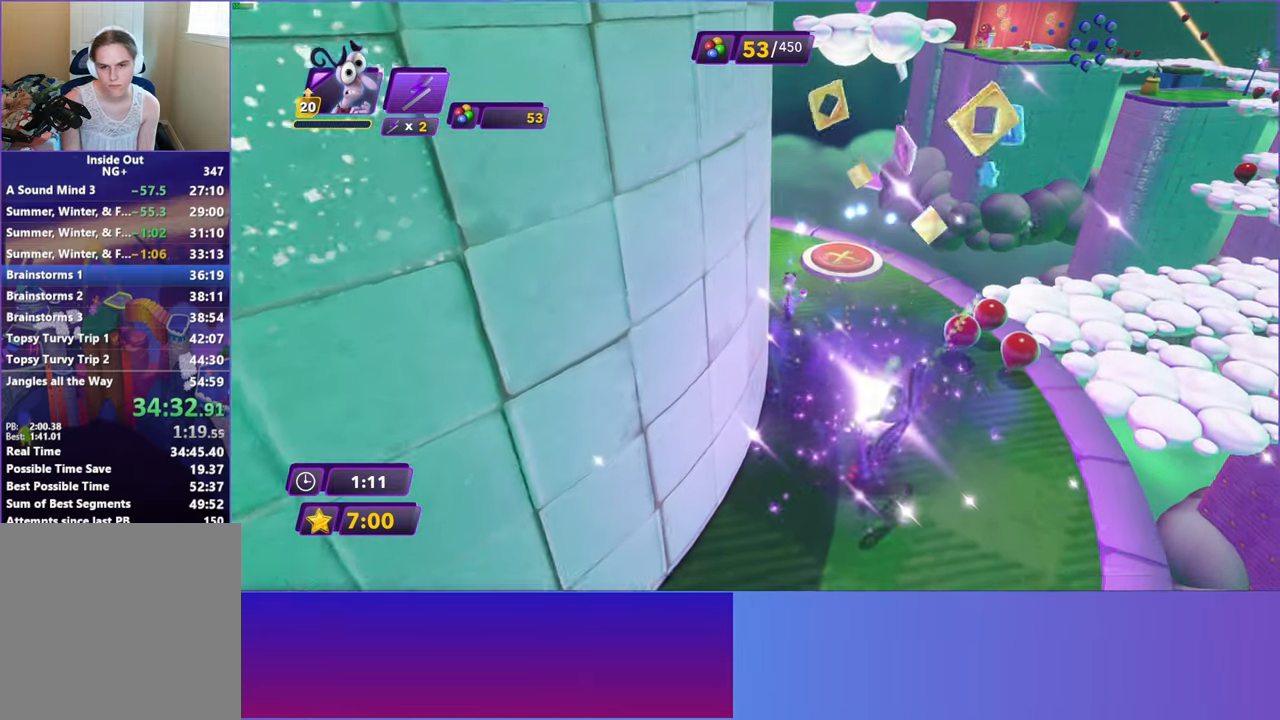
{"buttons": ["Y"], "left_stick": "center", "events": [[150, "left_stick", "up-right"], [233, "Y", "down"], [283, "left_stick", "center"]]}
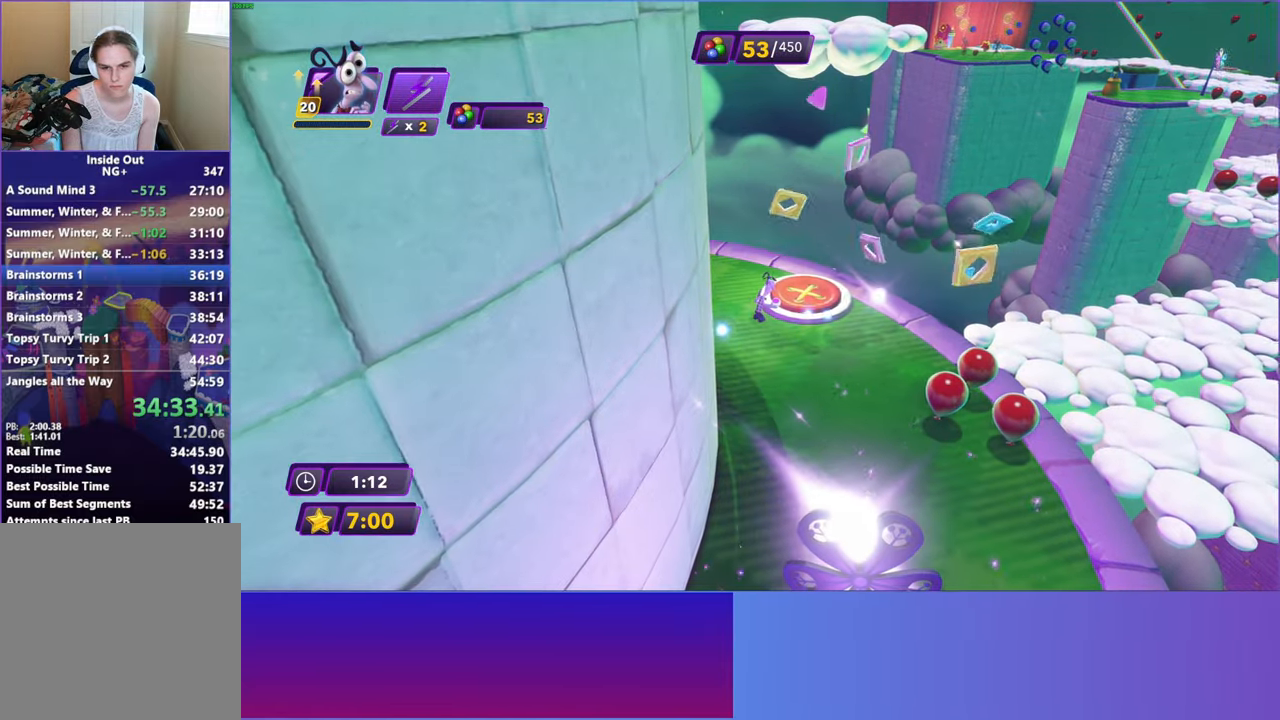
{"buttons": [], "left_stick": "up-right", "events": [[167, "left_stick", "up-right"], [367, "Y", "up"]]}
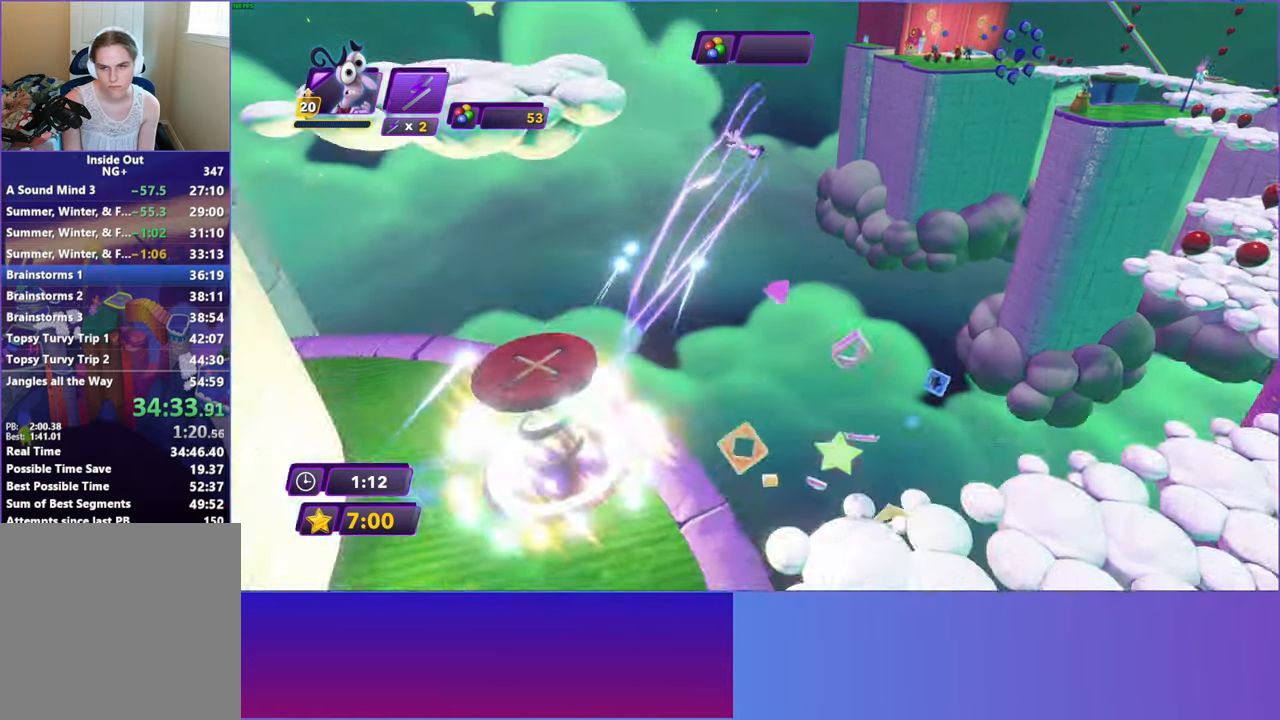
{"buttons": [], "left_stick": "up-right", "events": []}
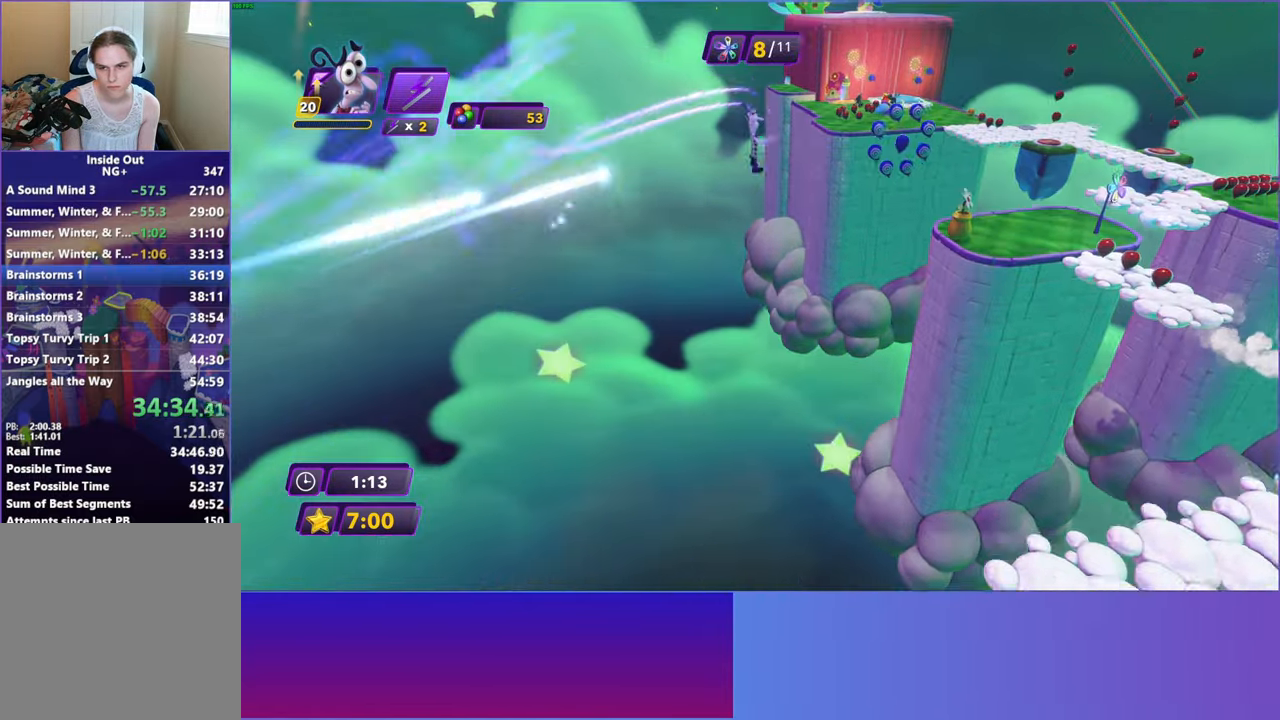
{"buttons": [], "left_stick": "up-right", "events": []}
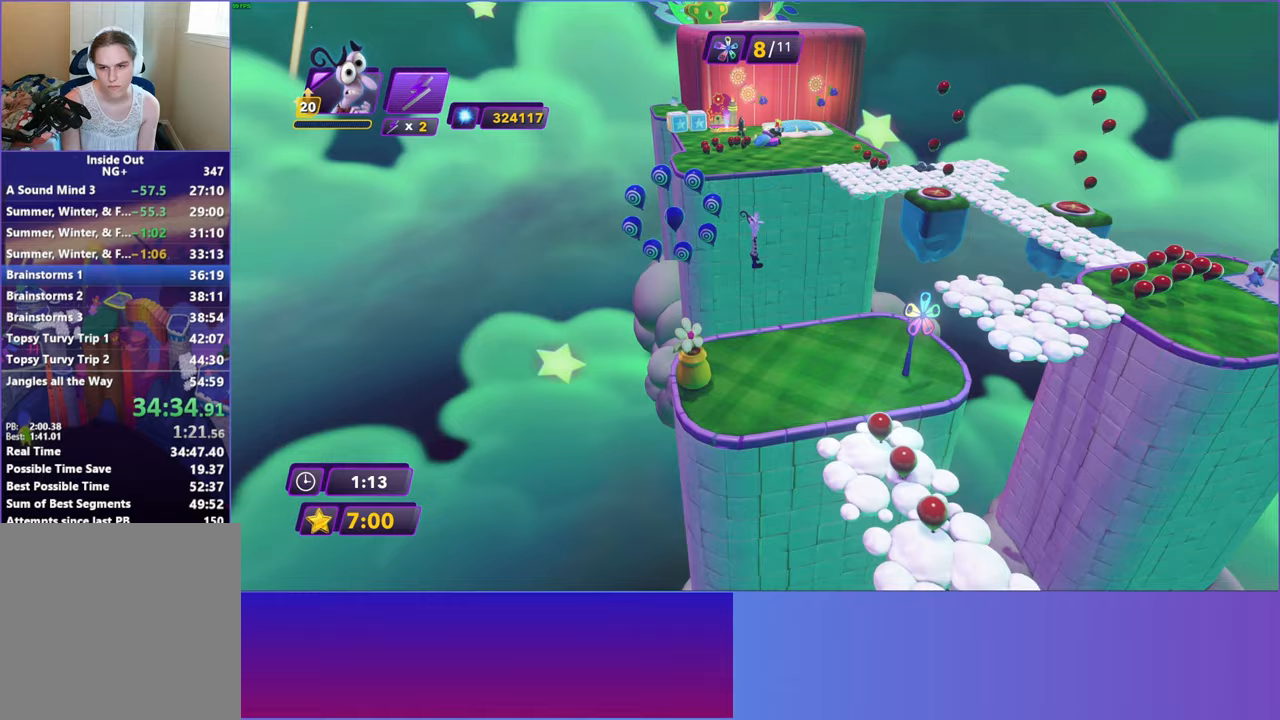
{"buttons": [], "left_stick": "right", "events": [[417, "left_stick", "right"]]}